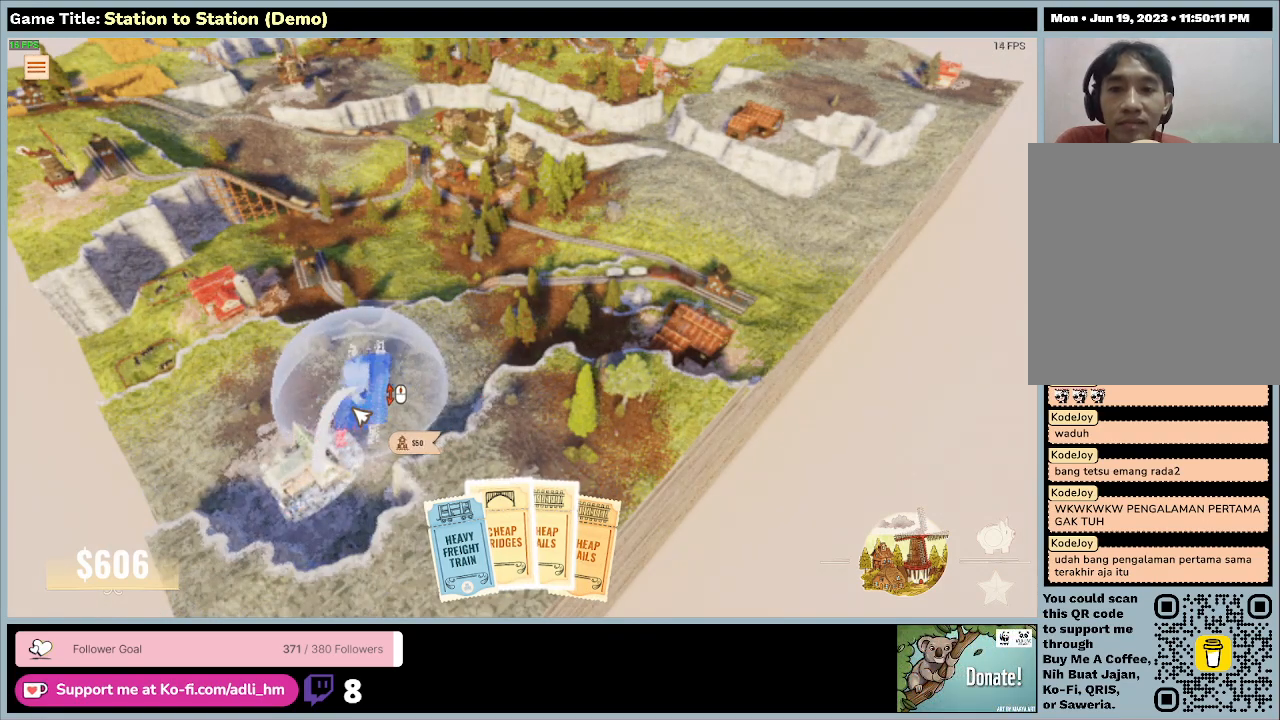
Gameplay with keyboard and mouse; each line is a JSON object with the keys and mouse buttons held at the frame after it. "events" lists presses ("down") and releases ("up") of "0", "1", "2", "3", "4", "5", "6", "7", "8", "9", "a", "alt", "b", "c", "caps_lock", "ctrl", "d", "down", "e", "escape", "f", "f1", "f2", "f3", "f4", "f5", "f6", "f7", "f8", "g", "h", "i", "j", "k", "l", "left", "m", "n", "o", "p", "q", "r", "return", "right", "s", "shift", "space", "t", "tab", "tilde", "u", "up", "v", "w", "x", "y", "z", "mouse_left", "mouse_wheel" and "mouse_right" between this image and that frame as [ms after this image, input, new state], when the widget could be followed in between. "mouse_left", "mouse_wheel", "mouse_right" = the "left", "wheel", "right" buttons of the "mouse" list. No other keys are recorded. "wheel" means that the mouse wheel is clicked or scrolled. Mouse movement is not recorded.
{"keys": [], "mouse": [], "events": []}
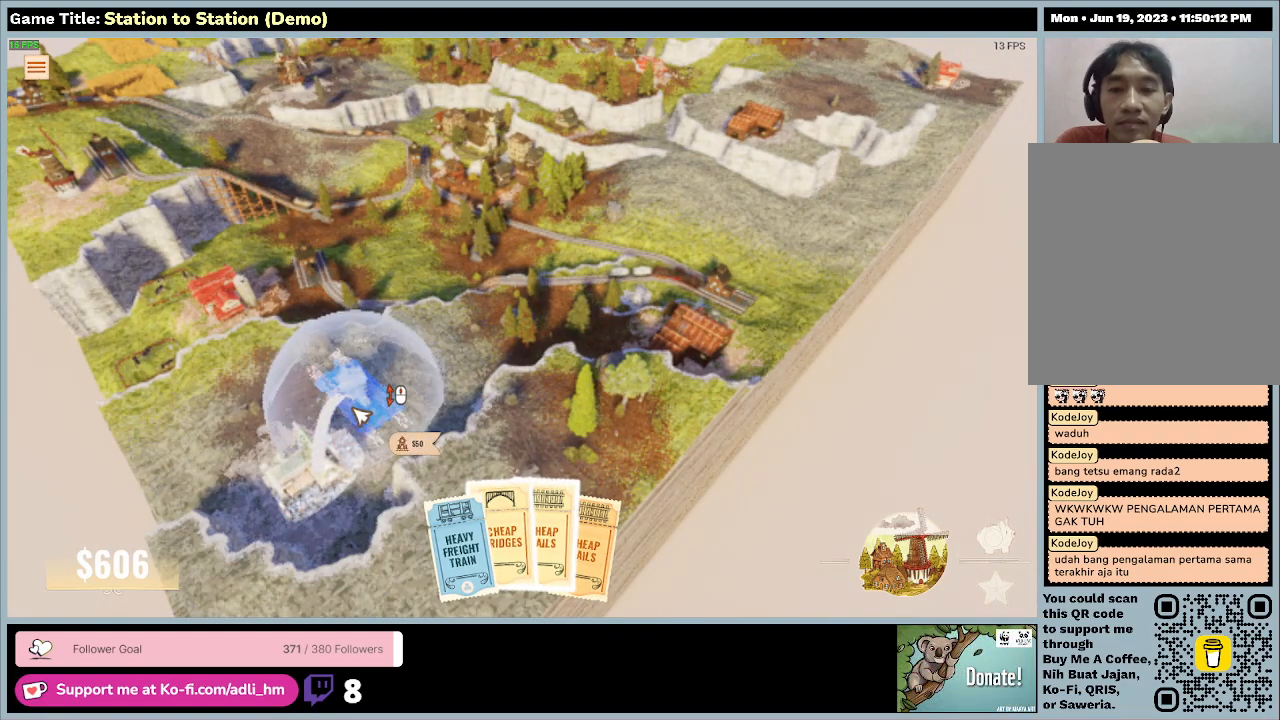
{"keys": [], "mouse": [], "events": []}
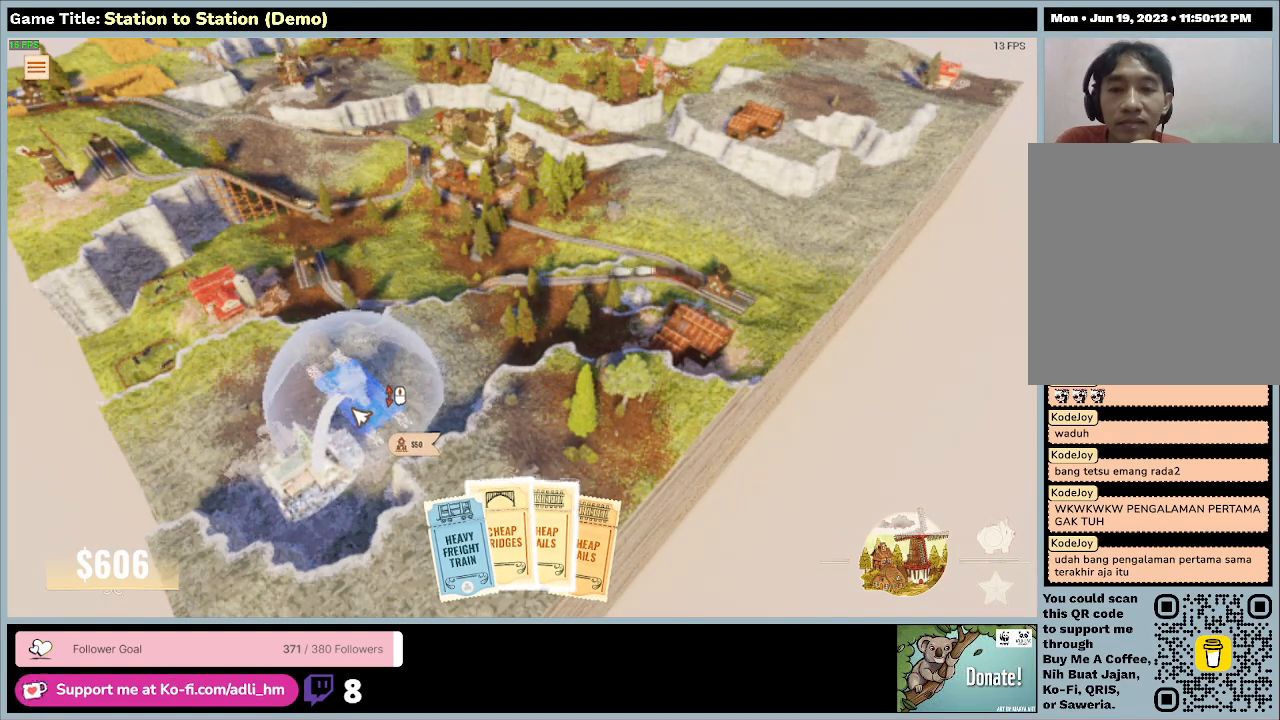
{"keys": [], "mouse": [], "events": []}
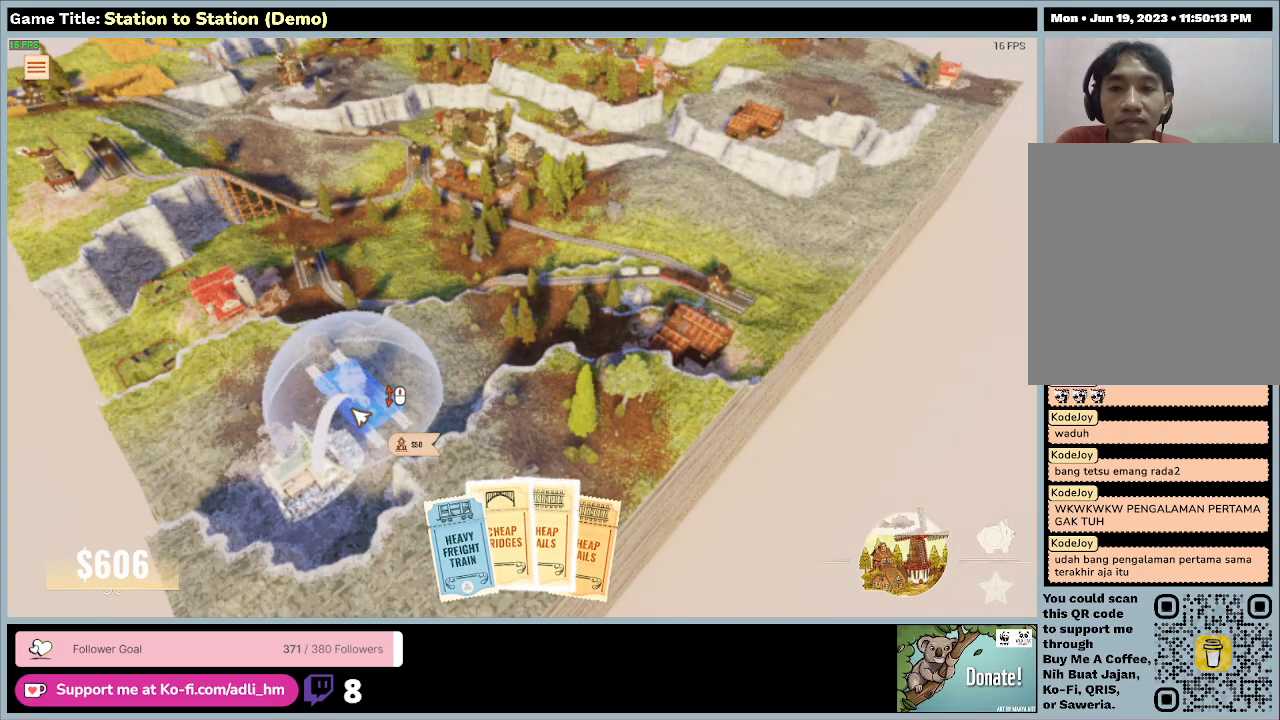
{"keys": [], "mouse": [], "events": []}
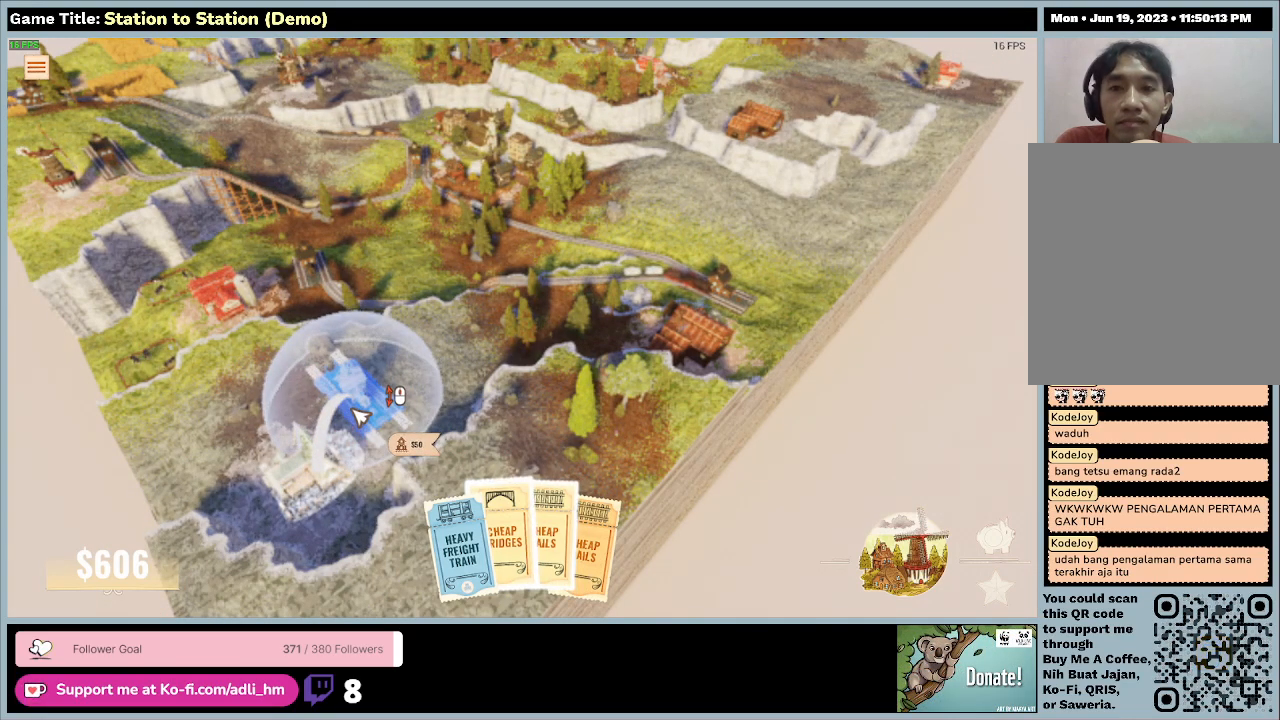
{"keys": [], "mouse": [], "events": []}
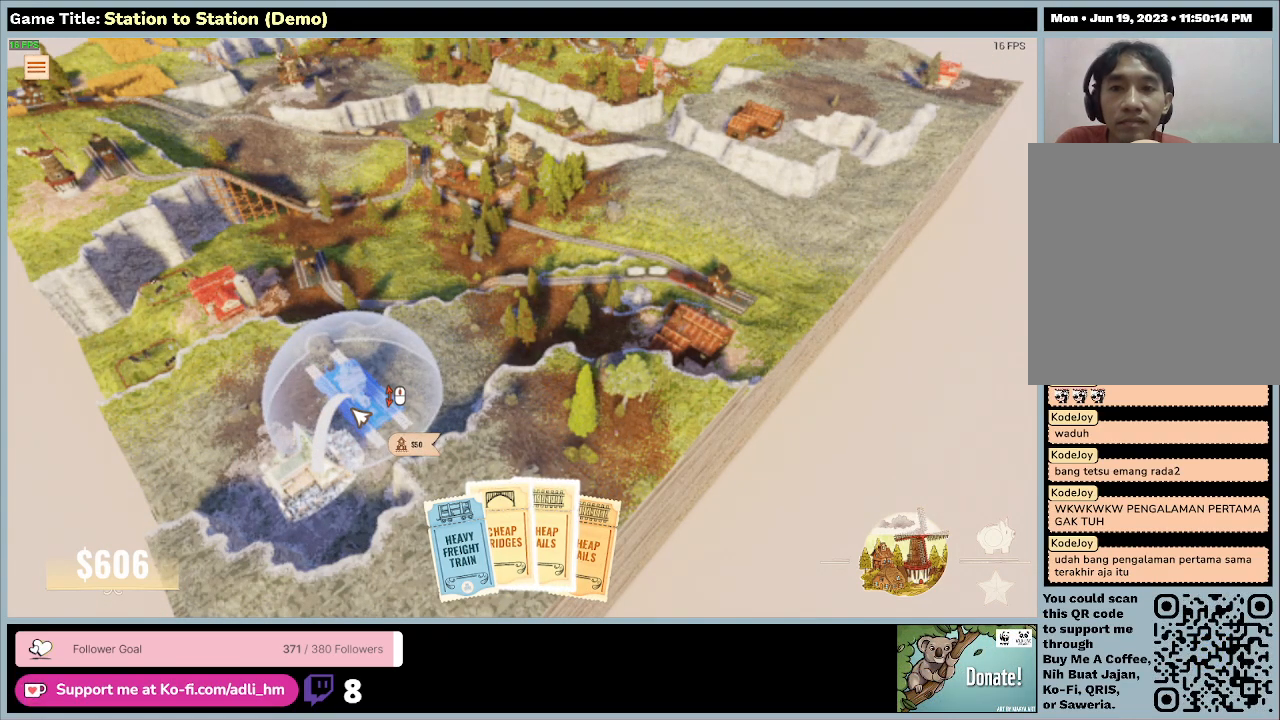
{"keys": [], "mouse": [], "events": [[33, "mouse_left", "down"], [400, "mouse_left", "up"]]}
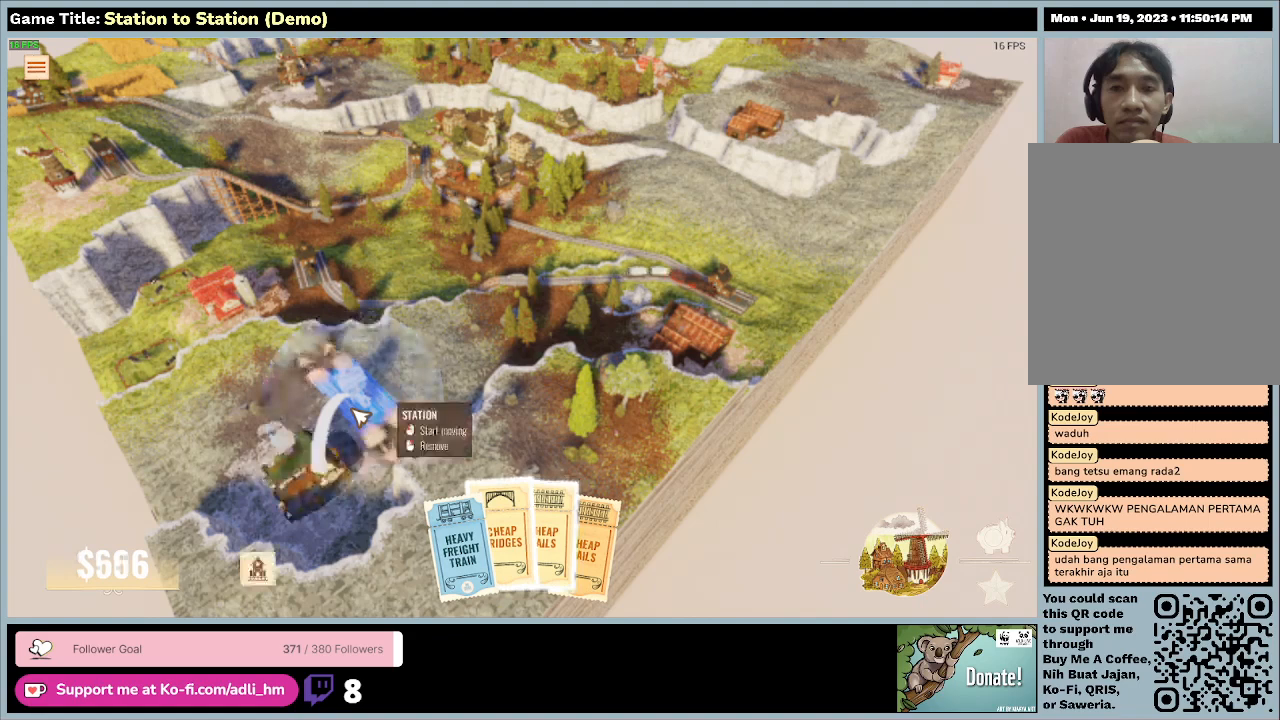
{"keys": [], "mouse": [], "events": []}
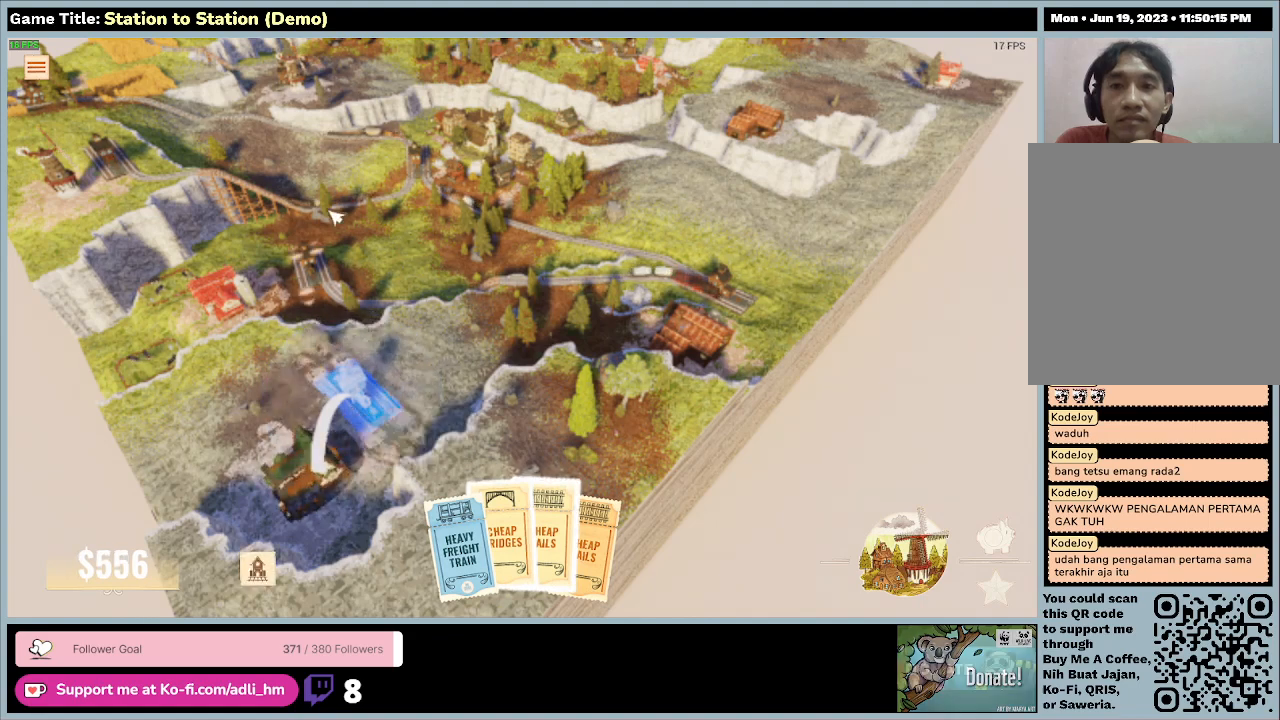
{"keys": ["w"], "mouse": [], "events": [[167, "w", "down"]]}
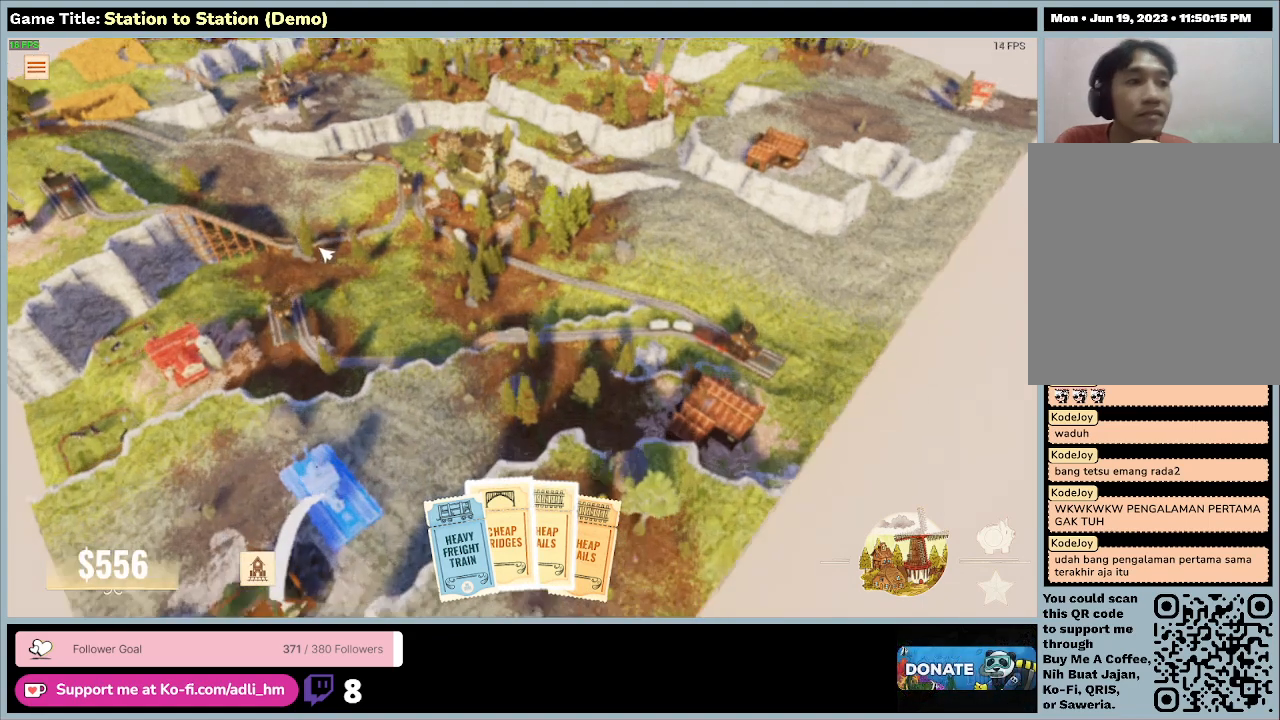
{"keys": [], "mouse": [], "events": [[333, "w", "up"]]}